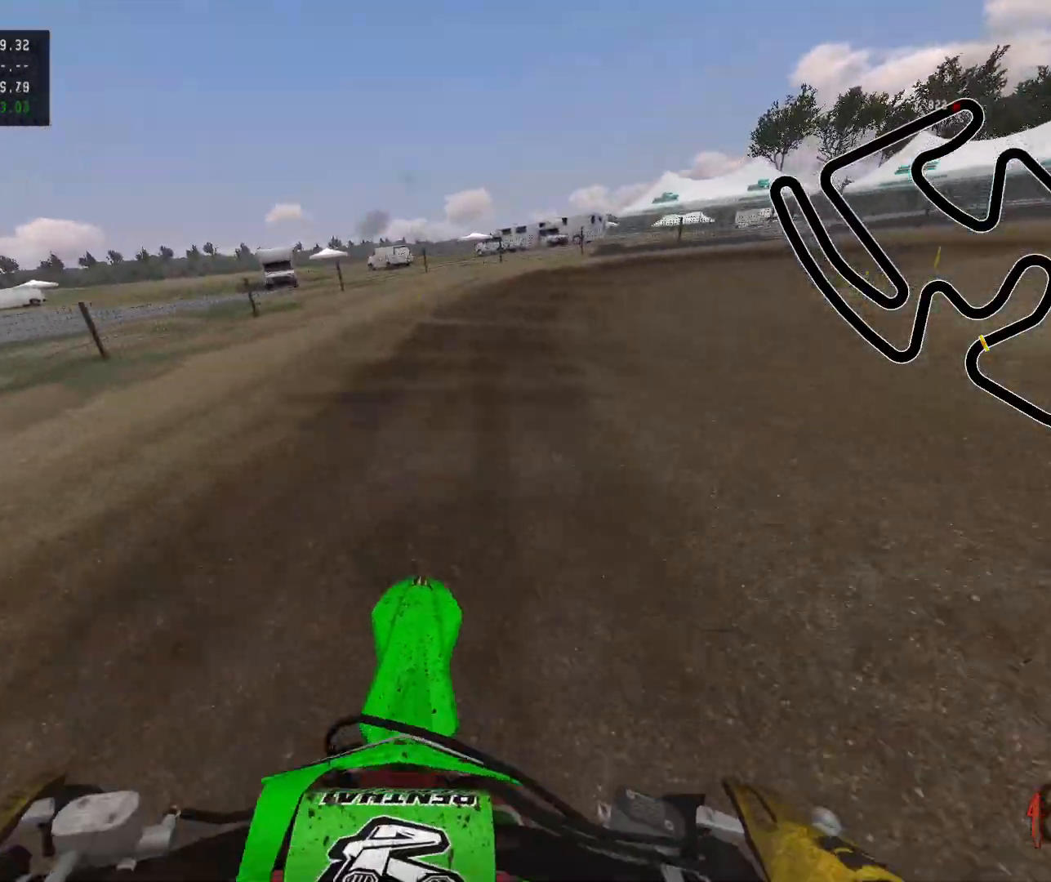
Gameplay with a controller (Xbox layout); each line is a JSON object with the inputs held at the frame after it. "events" lists button and stick changes between this image and that frame as [ms after this image, input, new state], when the widget could be followed in between.
{"buttons": ["L2"], "left_stick": "right", "right_stick": "center", "events": [[333, "L2", "down"]]}
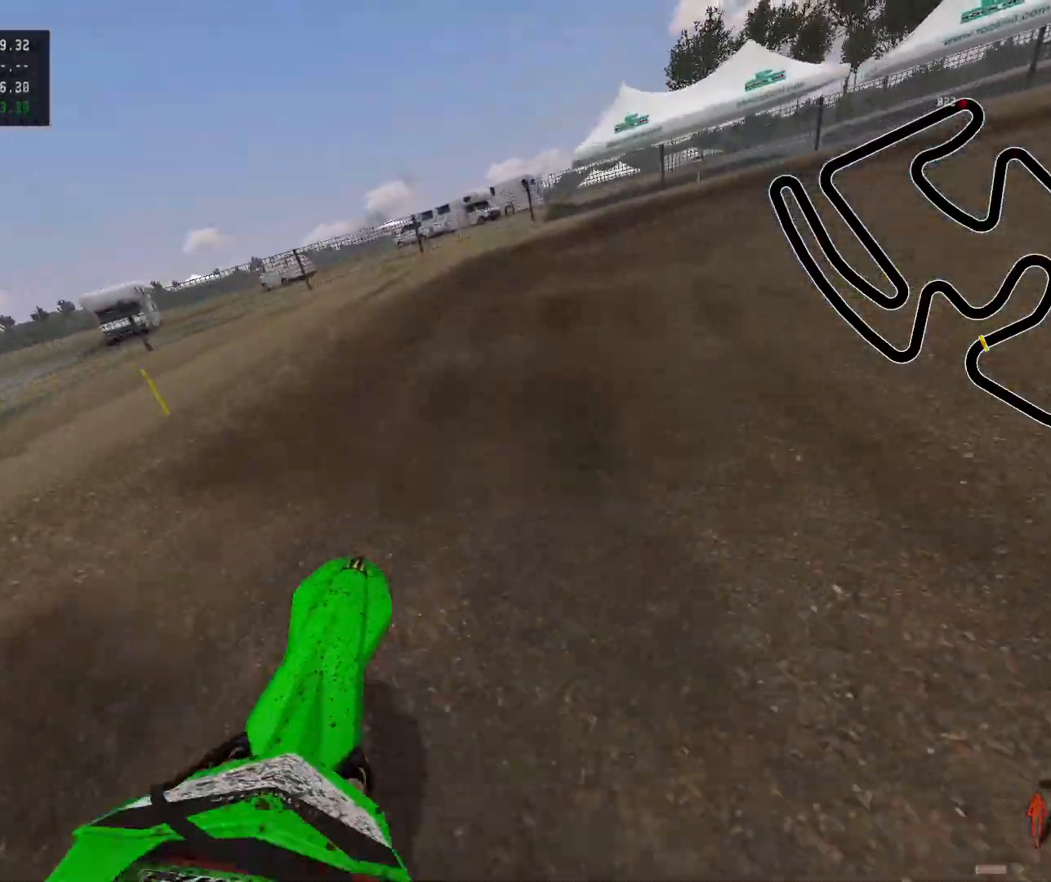
{"buttons": ["X"], "left_stick": "right", "right_stick": "center", "events": [[117, "Y", "down"], [217, "Y", "up"], [433, "L2", "up"], [467, "X", "down"]]}
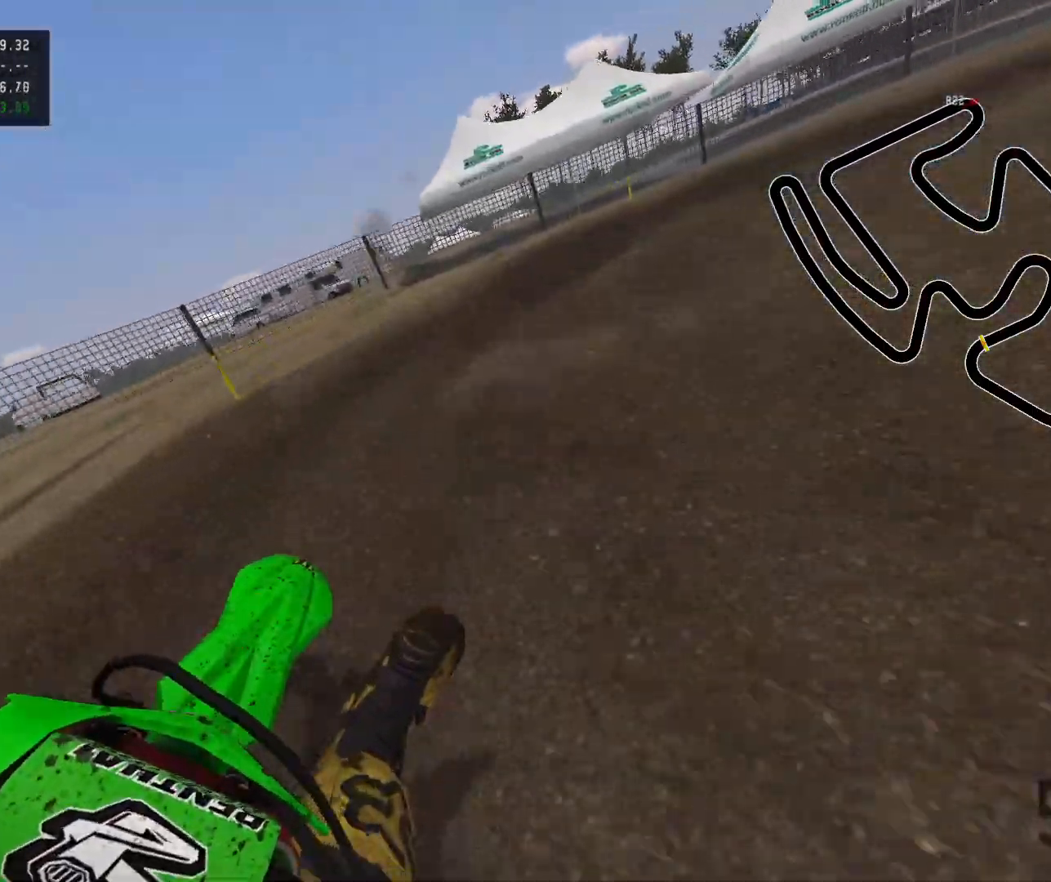
{"buttons": [], "left_stick": "right", "right_stick": "center", "events": [[83, "X", "up"]]}
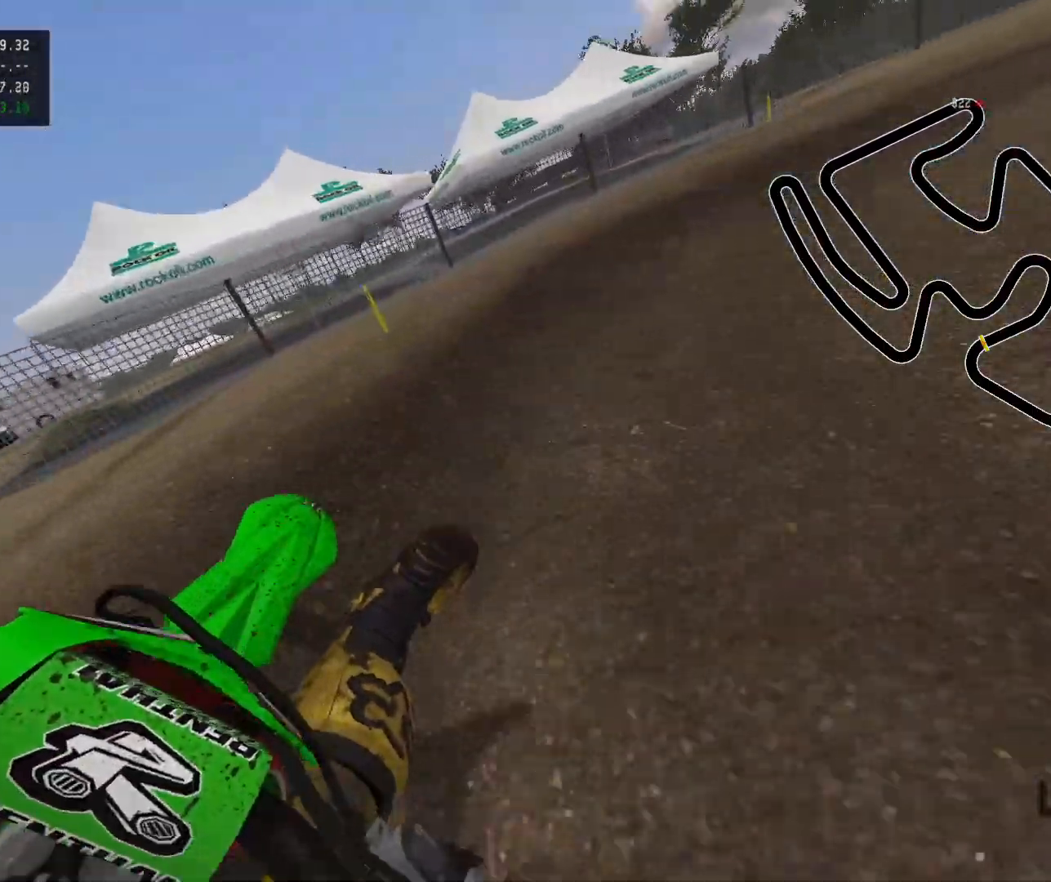
{"buttons": ["R2"], "left_stick": "right", "right_stick": "center", "events": [[83, "R2", "down"], [183, "R2", "up"], [233, "R2", "down"]]}
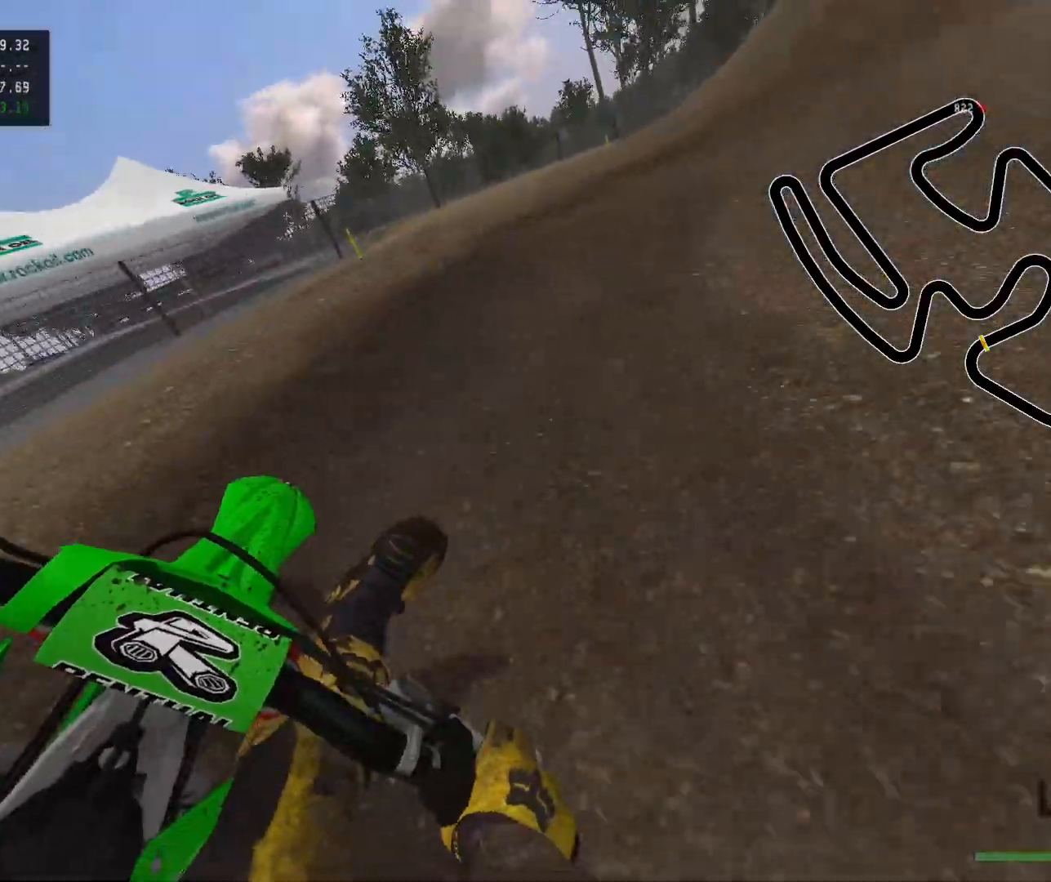
{"buttons": ["R2"], "left_stick": "up-right", "right_stick": "center", "events": [[367, "left_stick", "up-right"]]}
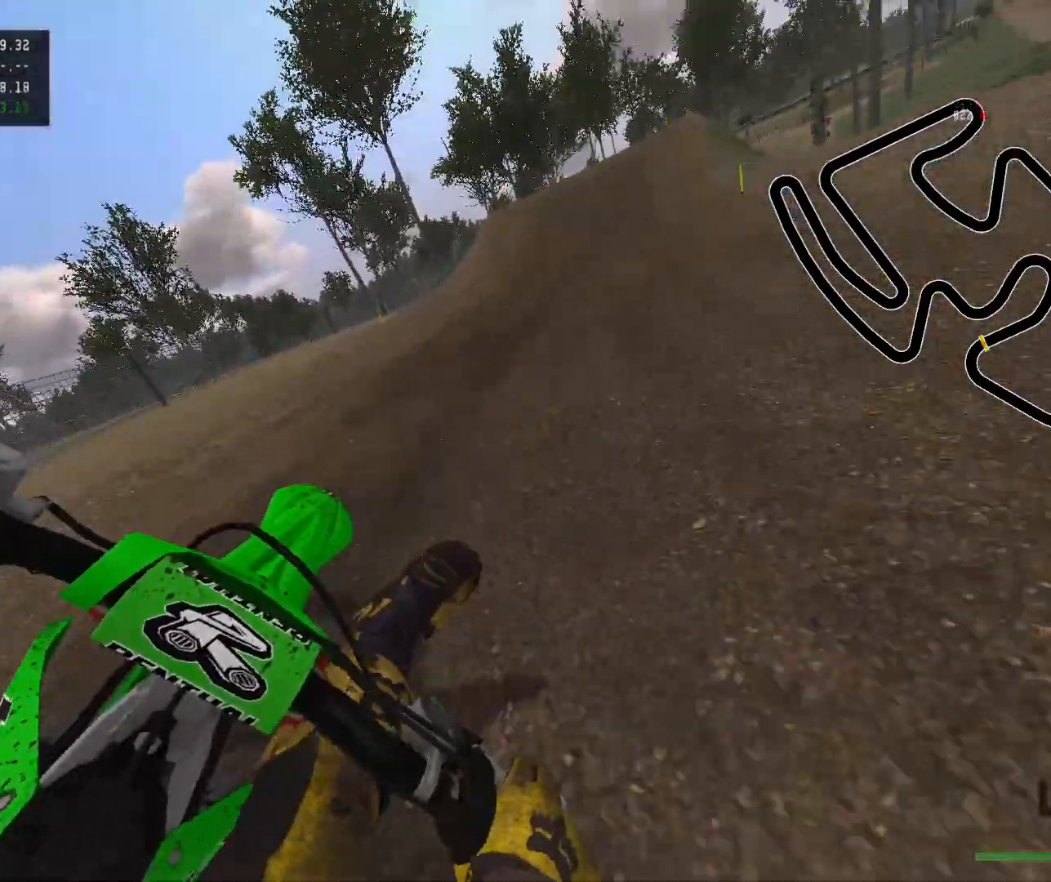
{"buttons": ["R2"], "left_stick": "up-right", "right_stick": "center", "events": [[150, "R2", "up"], [217, "B", "down"], [300, "R2", "down"], [333, "B", "up"]]}
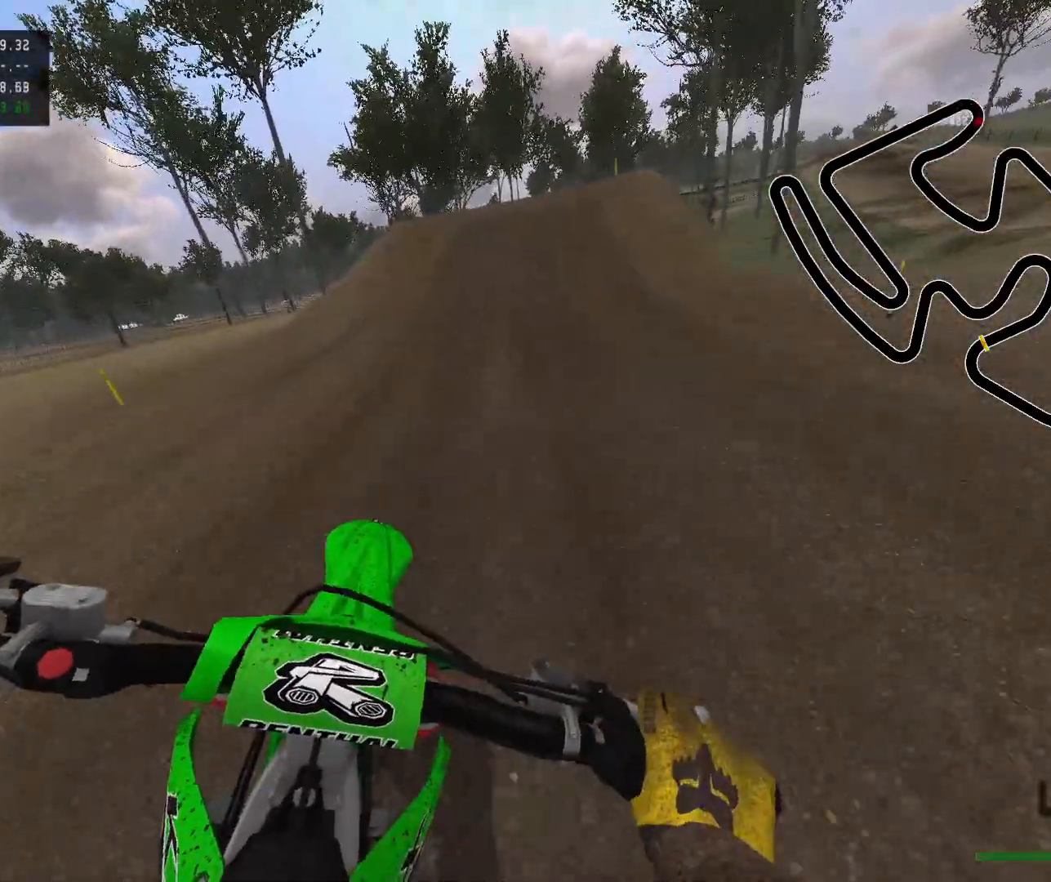
{"buttons": [], "left_stick": "center", "right_stick": "center", "events": [[217, "left_stick", "center"], [467, "R2", "up"]]}
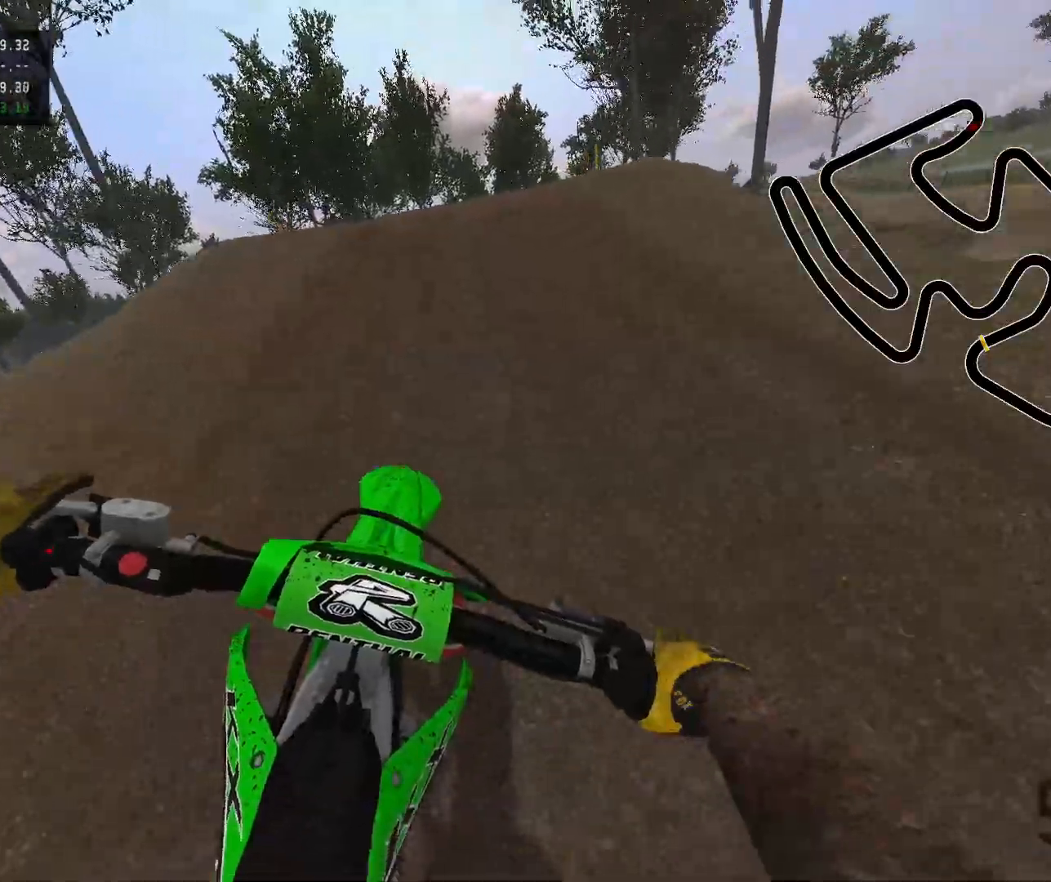
{"buttons": [], "left_stick": "center", "right_stick": "center", "events": [[67, "L2", "down"], [150, "right_stick", "up"], [300, "L2", "up"], [400, "right_stick", "center"]]}
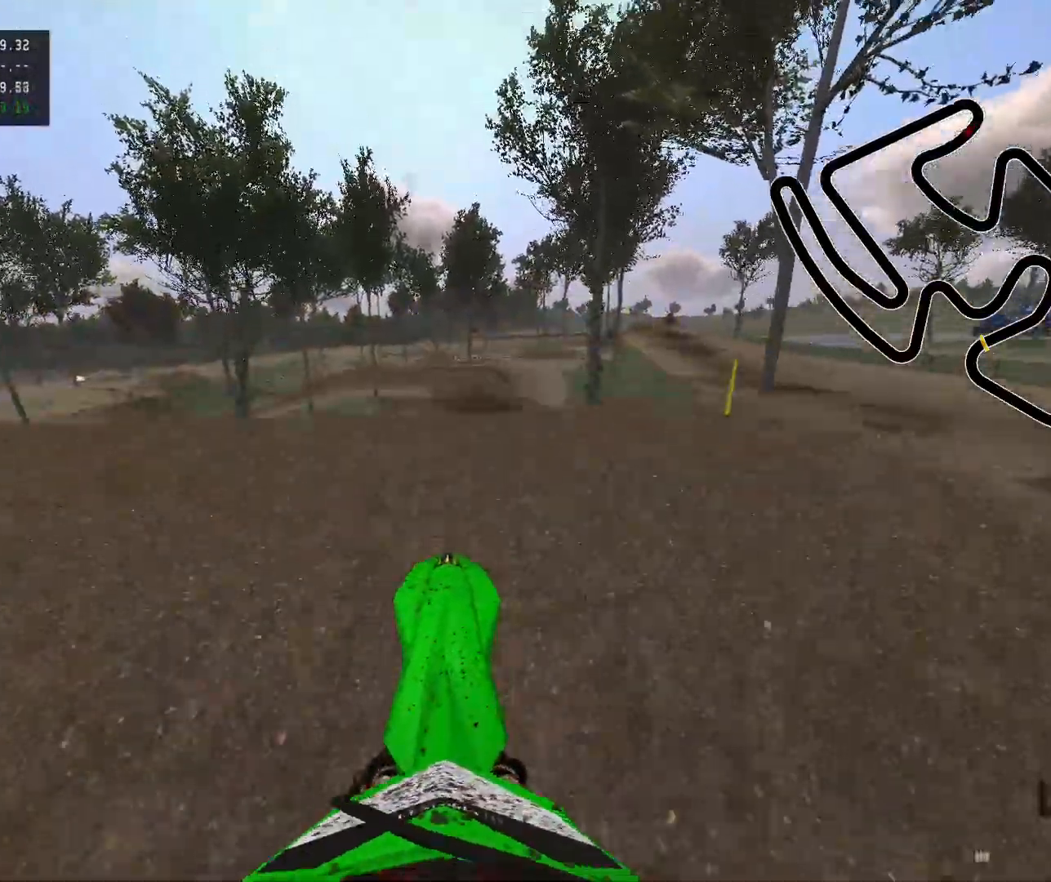
{"buttons": [], "left_stick": "right", "right_stick": "center", "events": [[133, "Y", "down"], [183, "R2", "down"], [217, "Y", "up"], [317, "R2", "up"], [467, "left_stick", "right"]]}
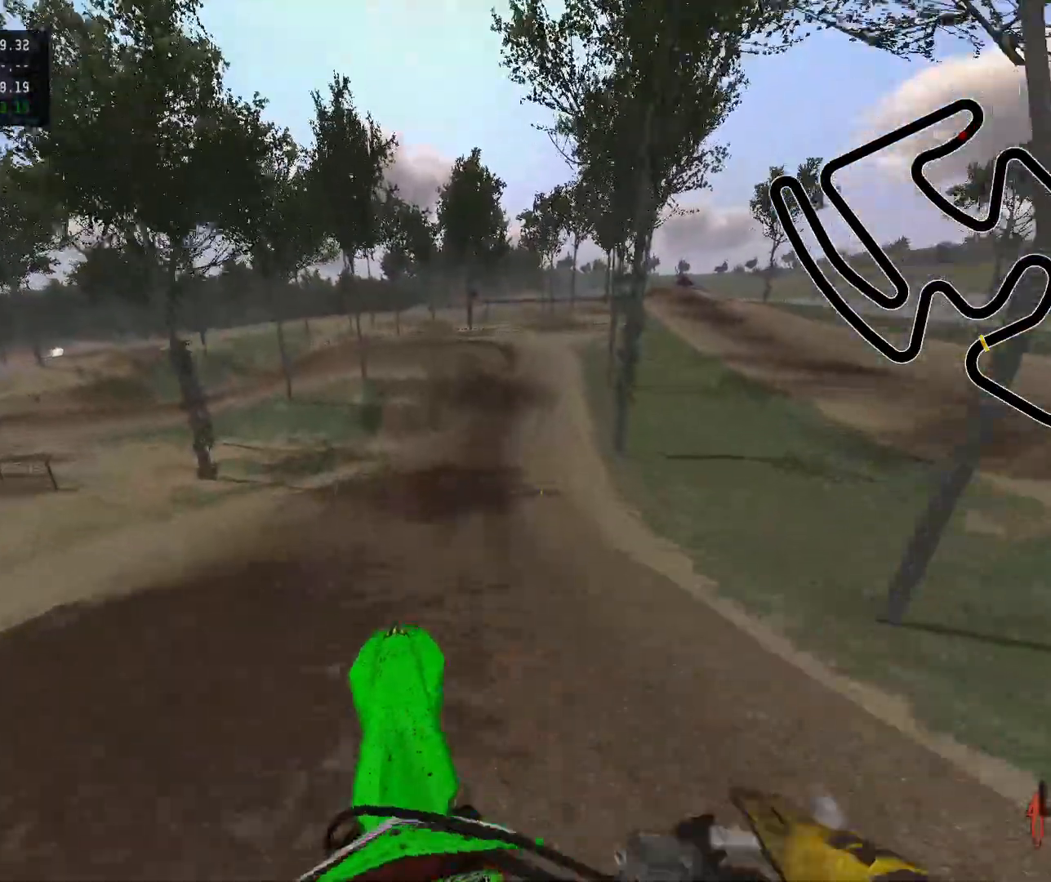
{"buttons": ["R2"], "left_stick": "up-left", "right_stick": "center", "events": [[50, "B", "down"], [150, "B", "up"], [183, "left_stick", "center"], [350, "R2", "down"], [400, "left_stick", "up-left"]]}
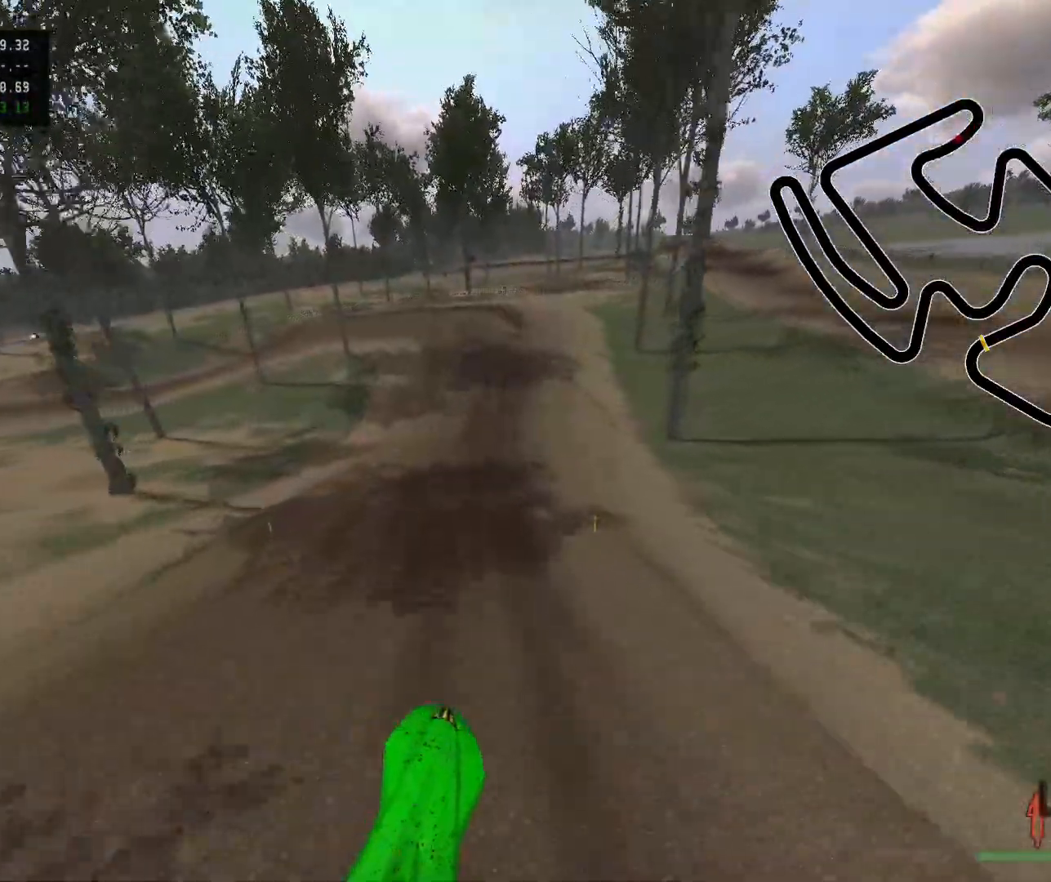
{"buttons": ["R2"], "left_stick": "up-left", "right_stick": "center", "events": [[317, "Y", "down"], [450, "Y", "up"]]}
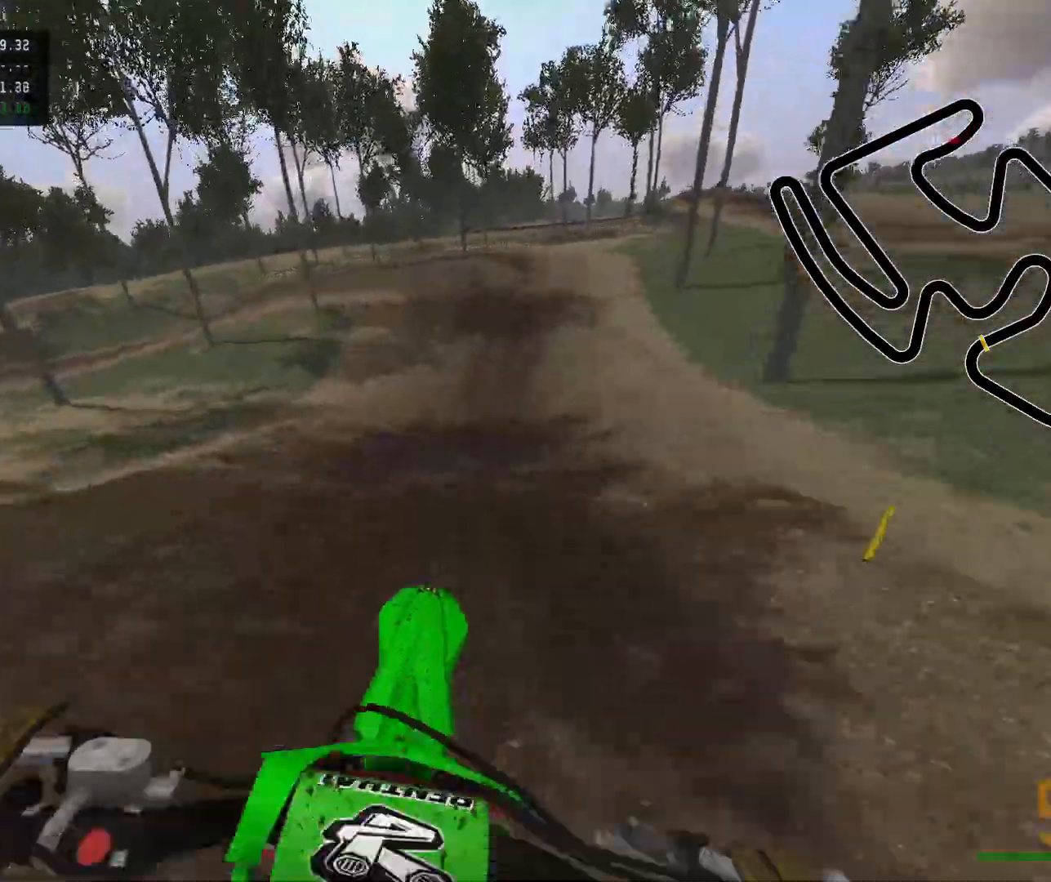
{"buttons": ["R2"], "left_stick": "center", "right_stick": "down", "events": [[50, "left_stick", "center"], [300, "right_stick", "down"]]}
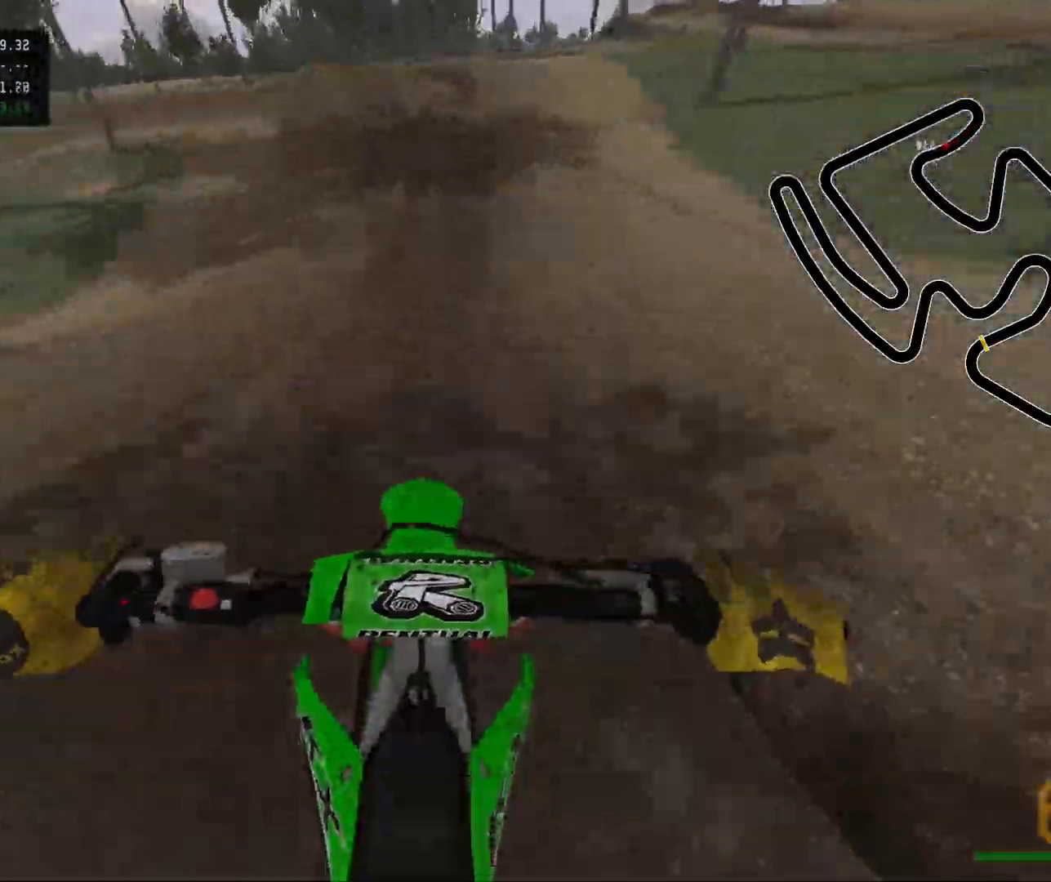
{"buttons": ["R2"], "left_stick": "center", "right_stick": "center", "events": [[233, "right_stick", "center"]]}
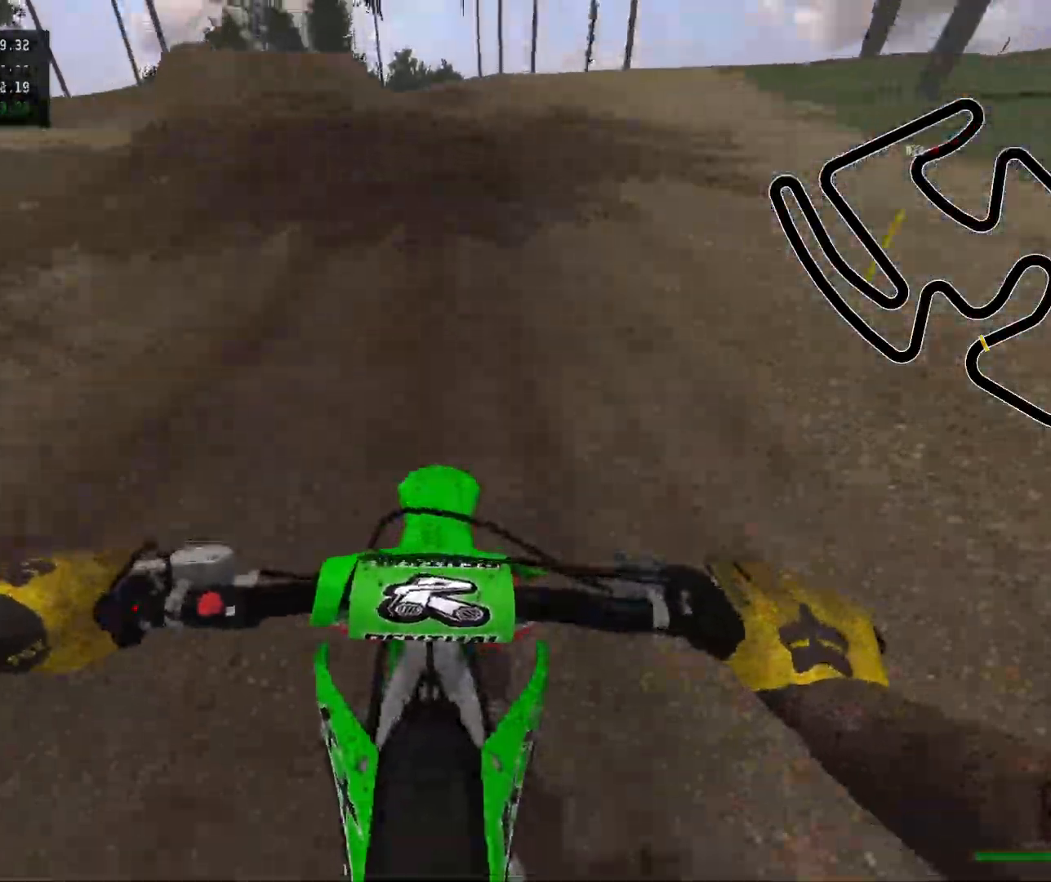
{"buttons": [], "left_stick": "left", "right_stick": "center", "events": [[50, "R2", "up"], [217, "X", "down"], [300, "left_stick", "left"], [350, "X", "up"]]}
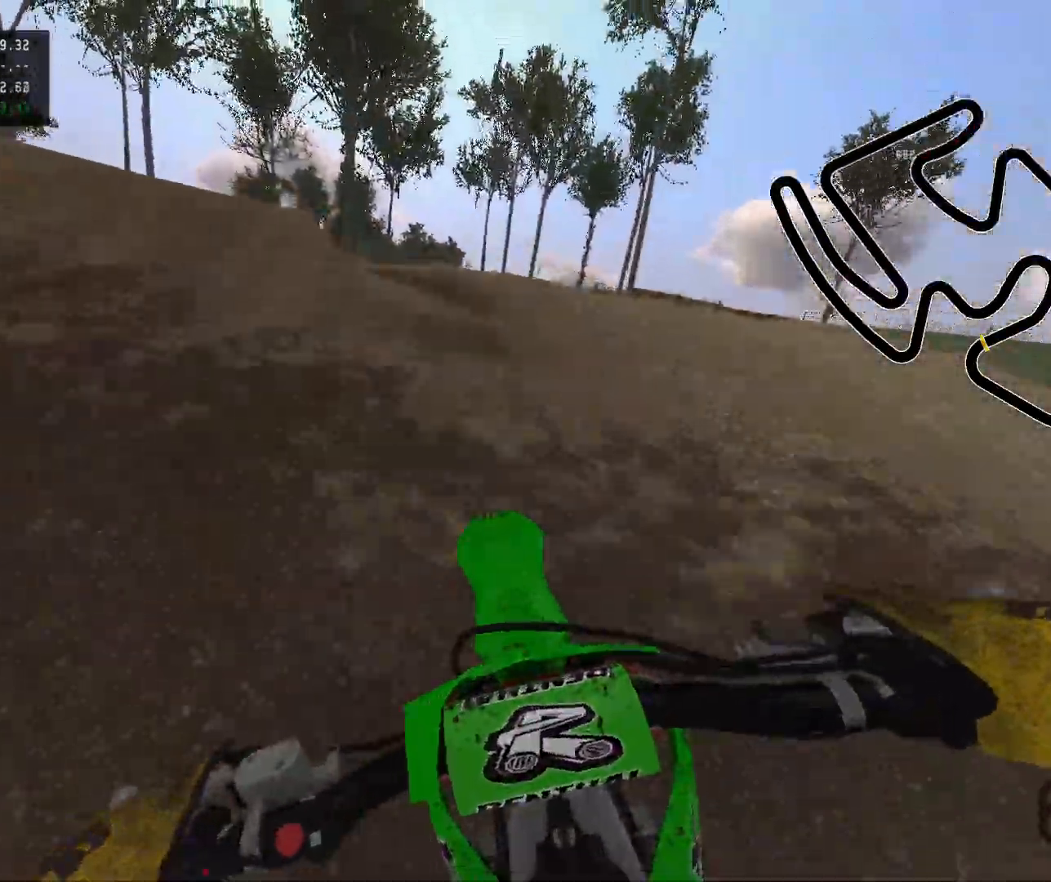
{"buttons": [], "left_stick": "up-left", "right_stick": "center", "events": [[150, "R2", "down"], [200, "left_stick", "up-left"], [300, "R2", "up"]]}
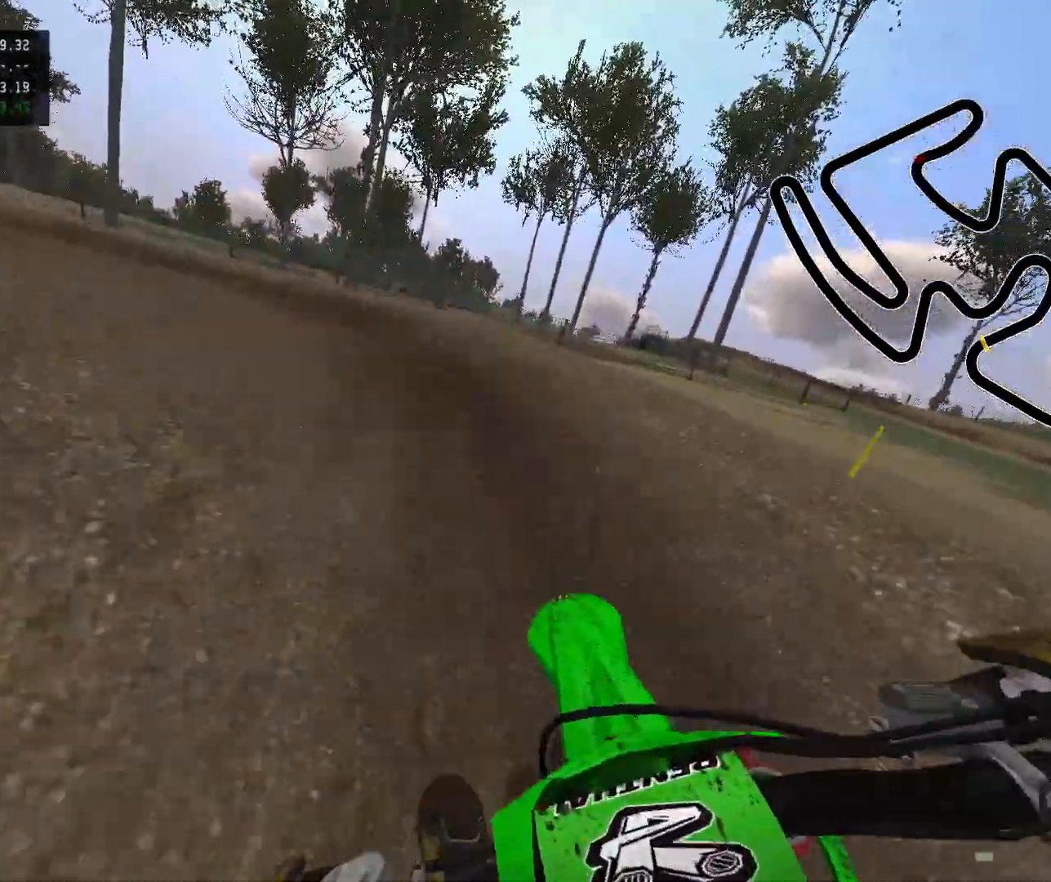
{"buttons": ["R2"], "left_stick": "up-left", "right_stick": "center", "events": [[167, "R2", "down"], [300, "R2", "up"], [450, "R2", "down"]]}
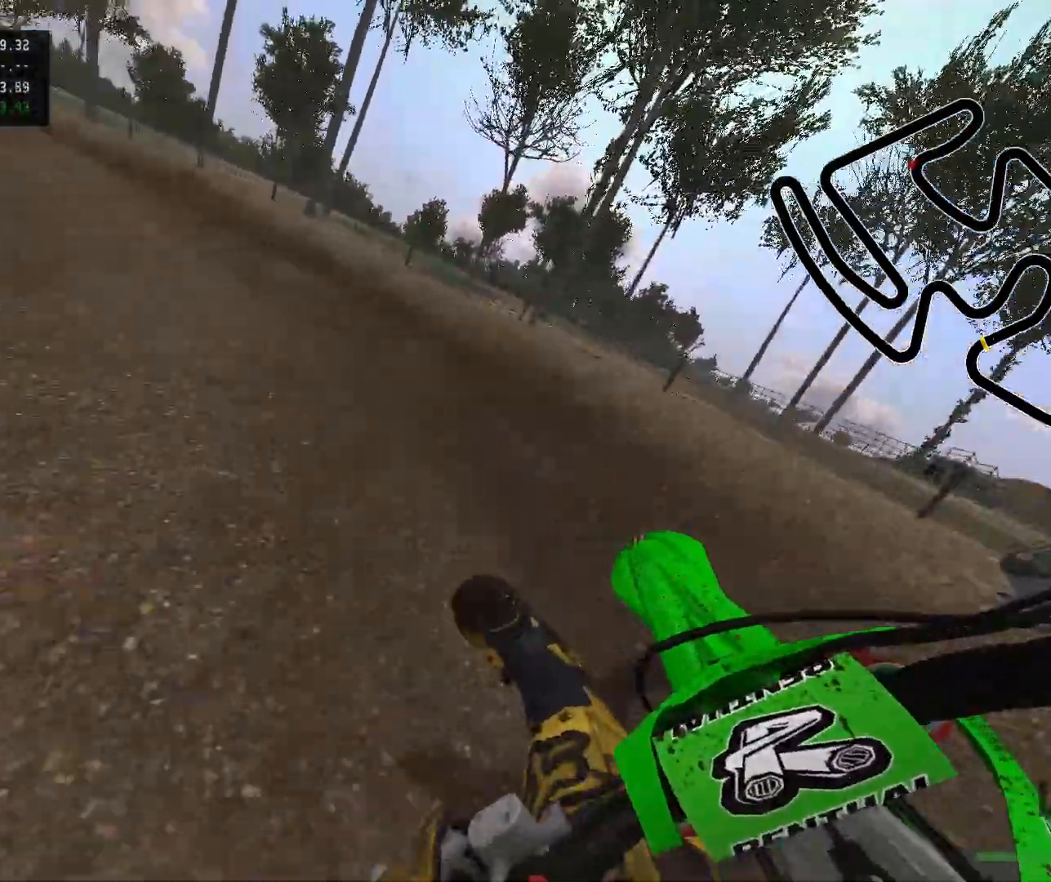
{"buttons": [], "left_stick": "up-left", "right_stick": "center", "events": [[450, "R2", "up"]]}
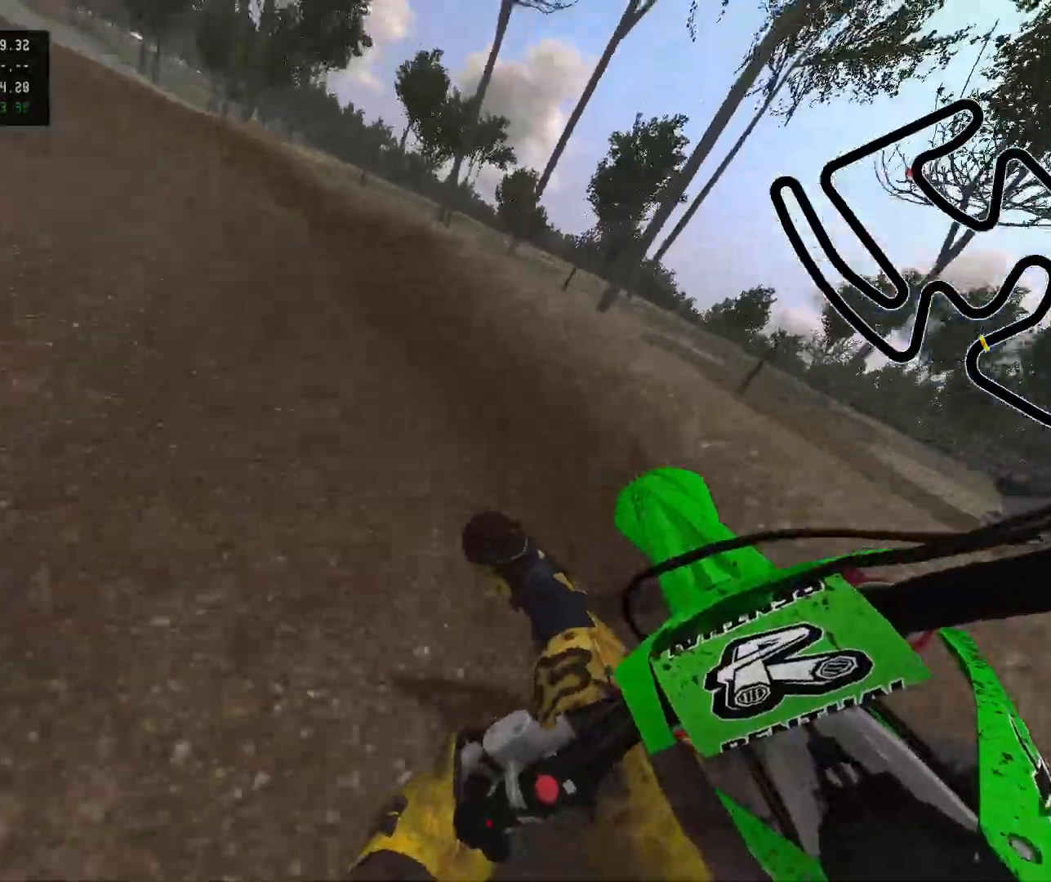
{"buttons": ["R2"], "left_stick": "up-left", "right_stick": "center", "events": [[33, "R2", "down"]]}
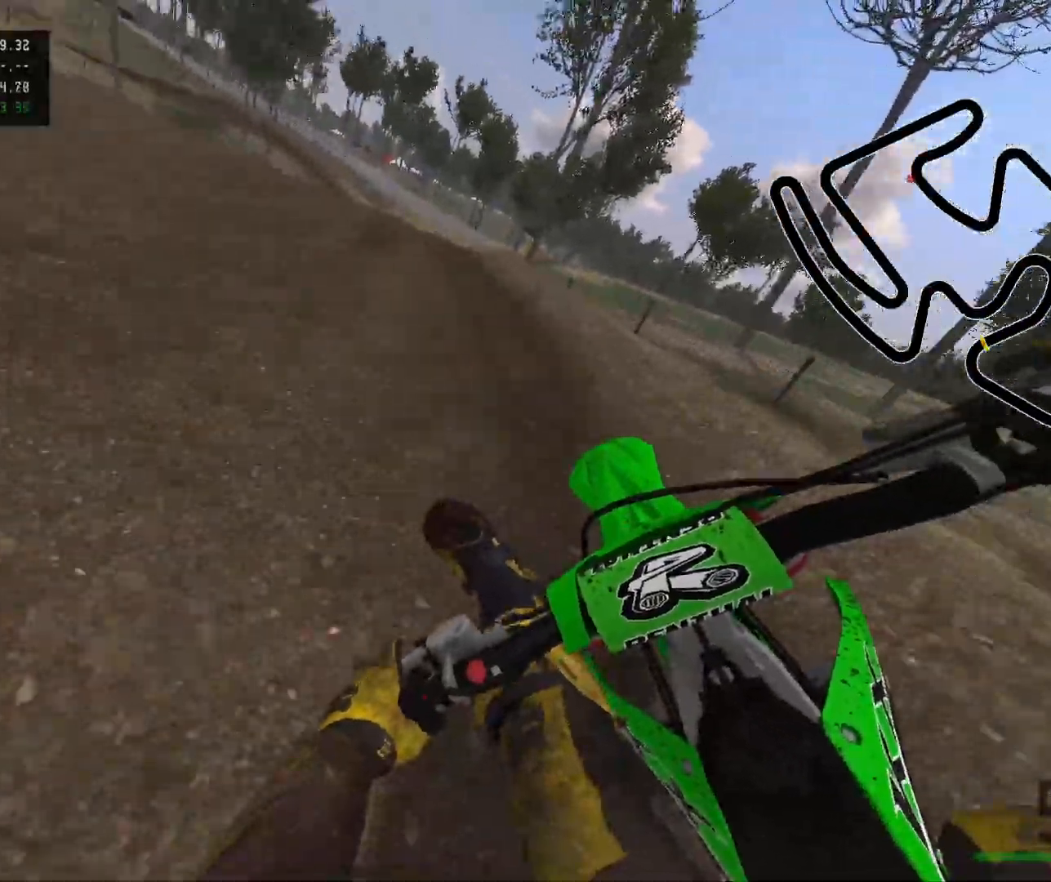
{"buttons": [], "left_stick": "center", "right_stick": "center", "events": [[267, "left_stick", "center"], [350, "Y", "down"], [433, "Y", "up"], [483, "R2", "up"]]}
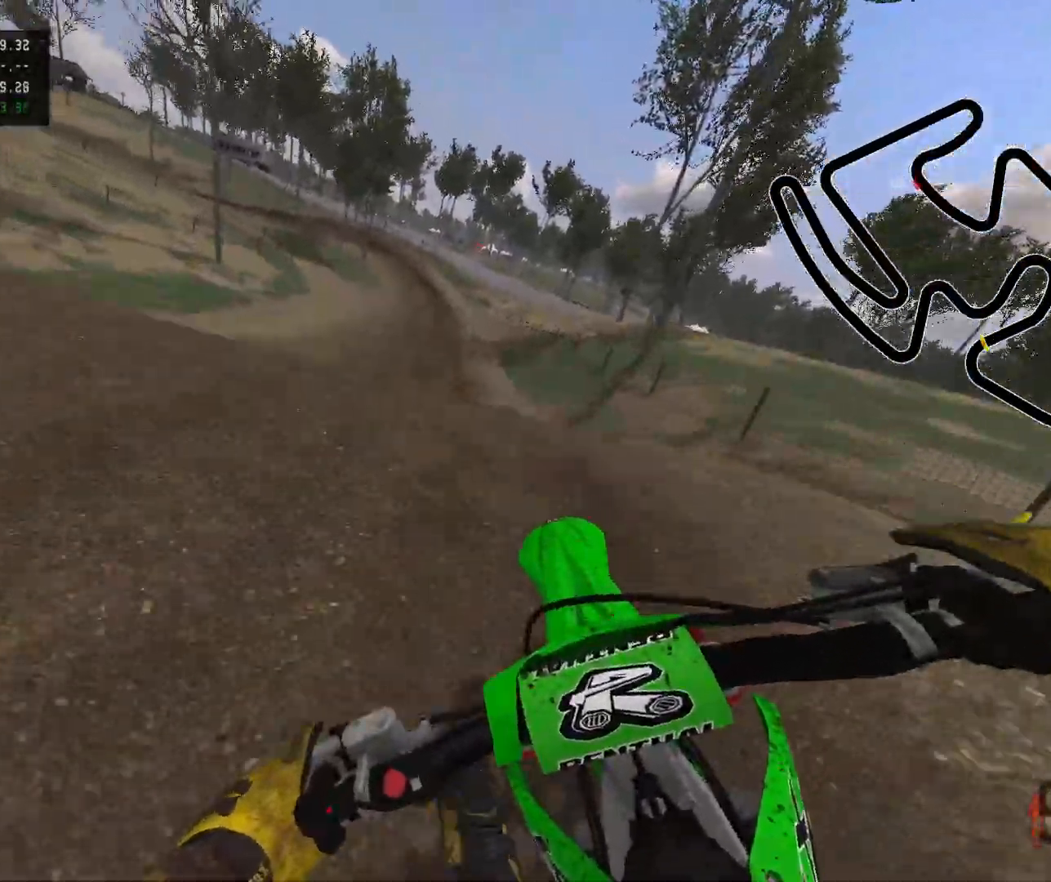
{"buttons": ["R2"], "left_stick": "right", "right_stick": "center", "events": [[200, "R2", "down"], [267, "left_stick", "right"]]}
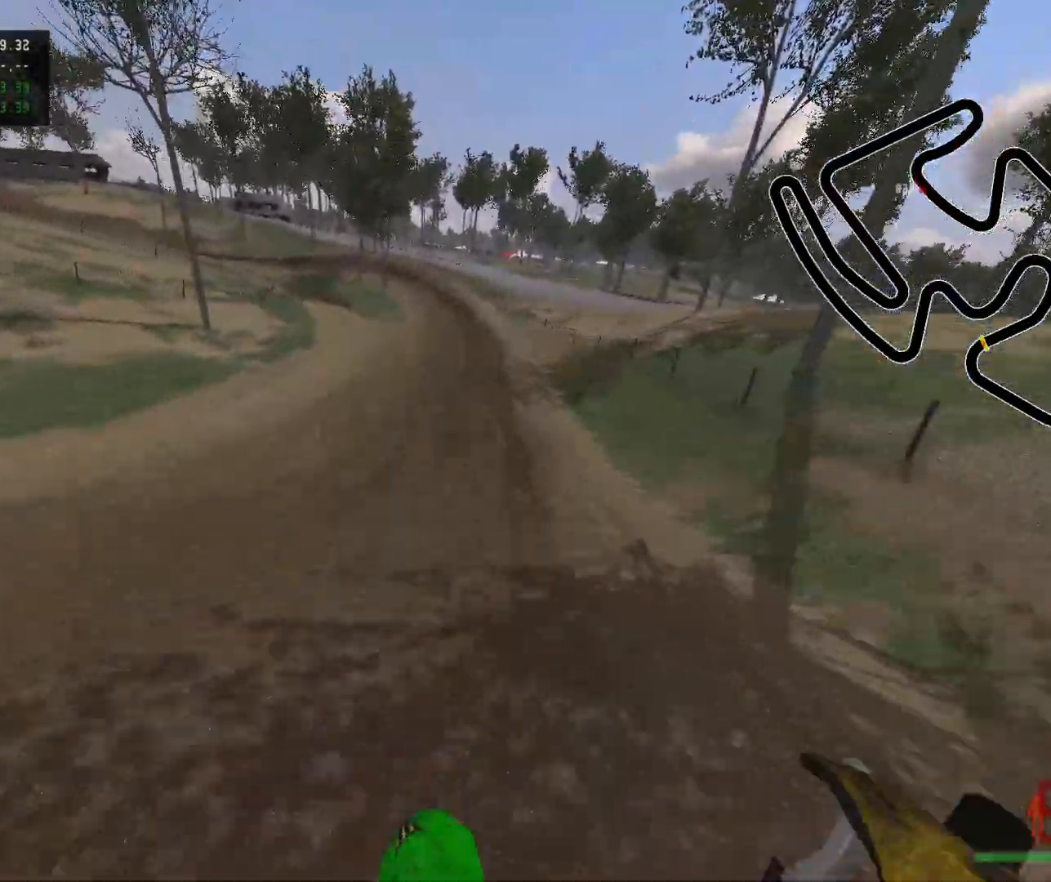
{"buttons": ["R2"], "left_stick": "right", "right_stick": "center", "events": [[33, "R2", "up"], [50, "B", "down"], [183, "B", "up"], [183, "R2", "down"]]}
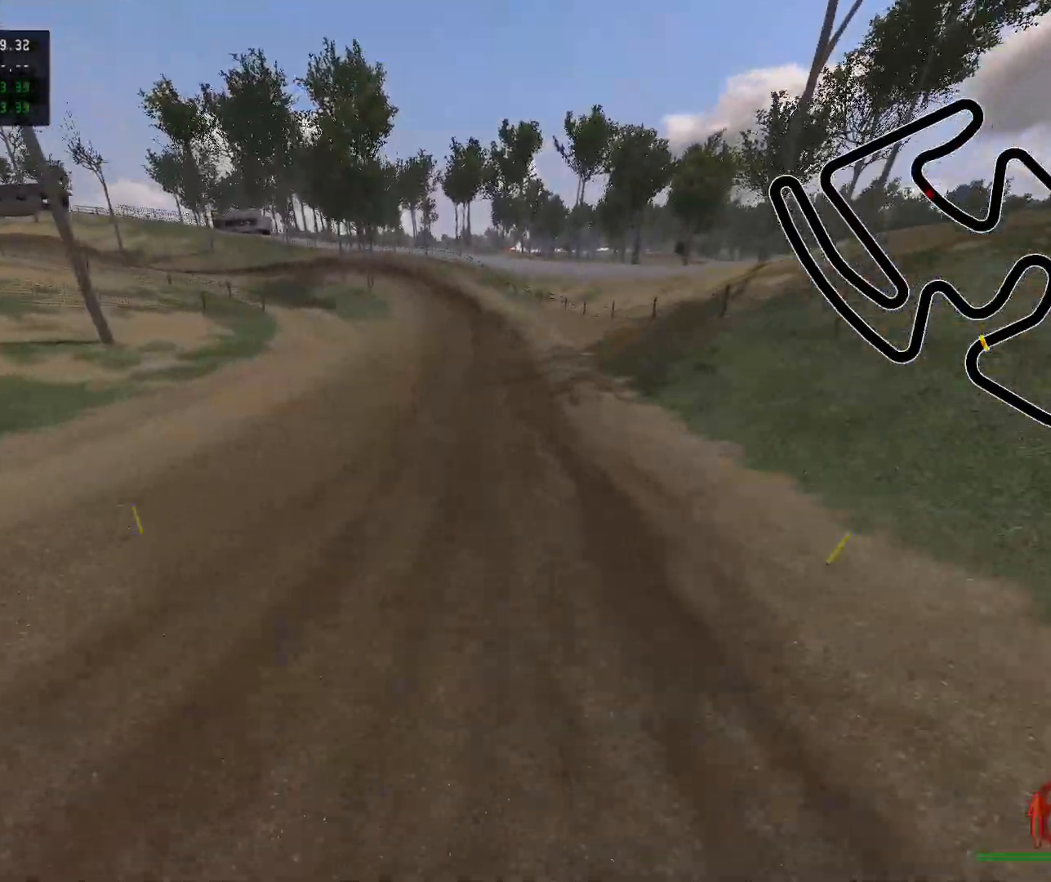
{"buttons": ["R2"], "left_stick": "center", "right_stick": "center", "events": [[200, "left_stick", "center"], [250, "Y", "down"], [350, "Y", "up"]]}
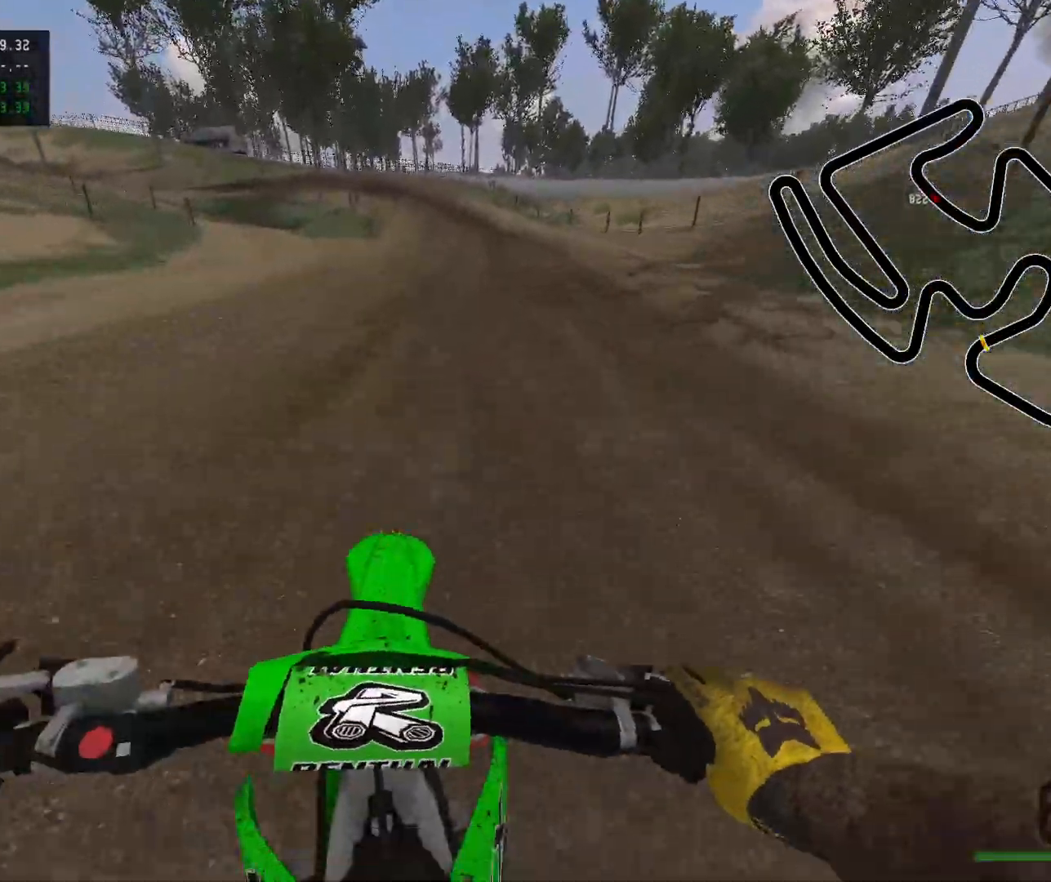
{"buttons": ["R2"], "left_stick": "center", "right_stick": "center", "events": [[150, "R2", "up"], [350, "R2", "down"]]}
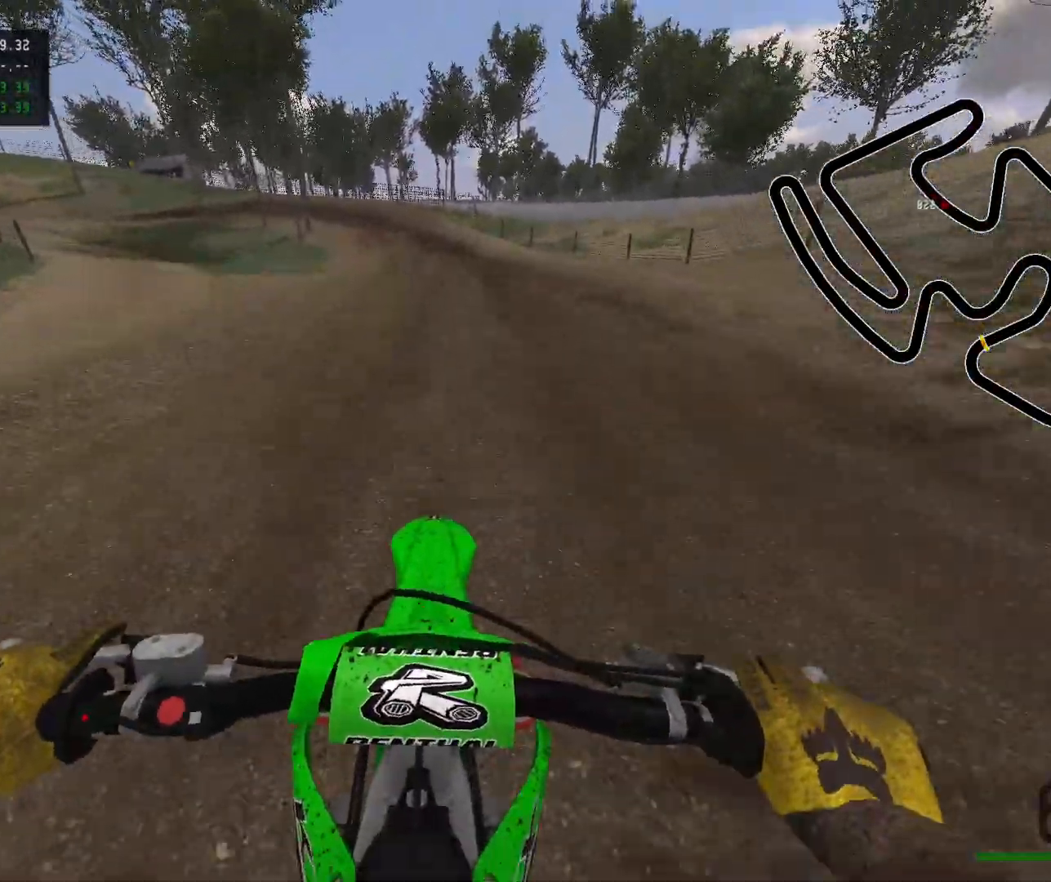
{"buttons": ["R2"], "left_stick": "up-left", "right_stick": "center", "events": [[367, "R2", "up"], [383, "left_stick", "up-left"], [433, "R2", "down"]]}
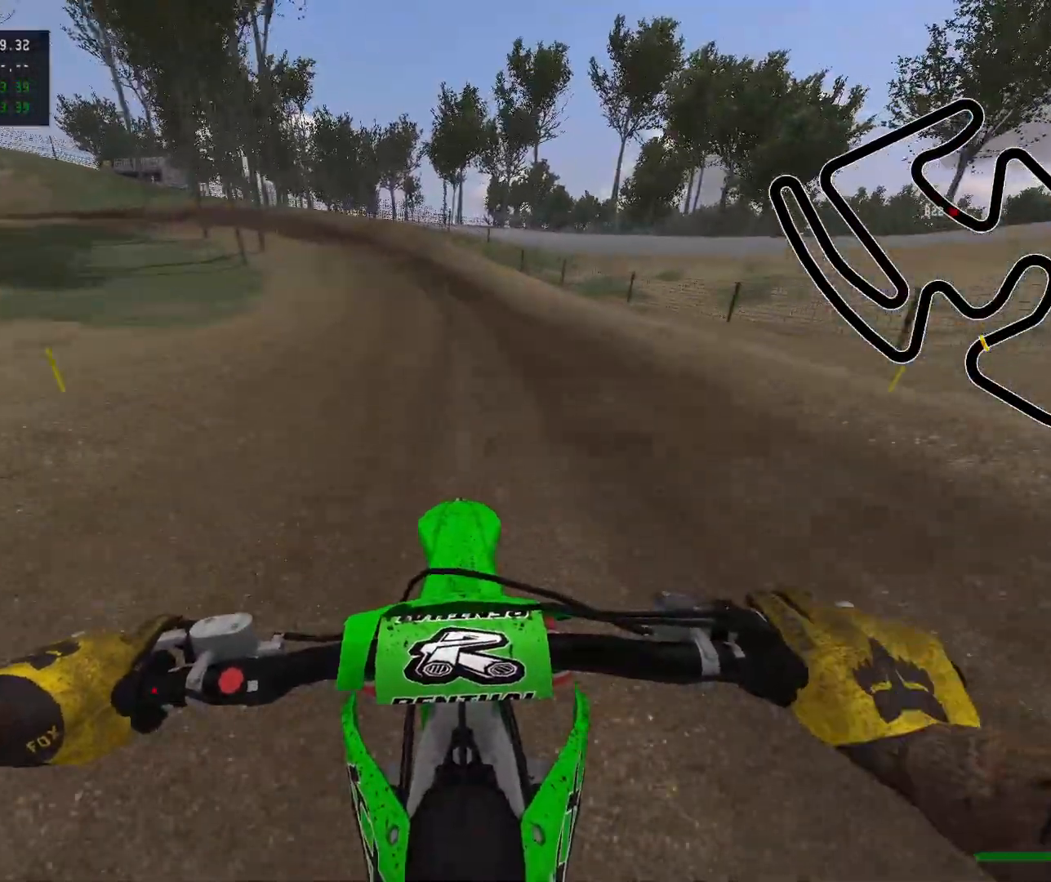
{"buttons": ["R2"], "left_stick": "up-left", "right_stick": "center", "events": []}
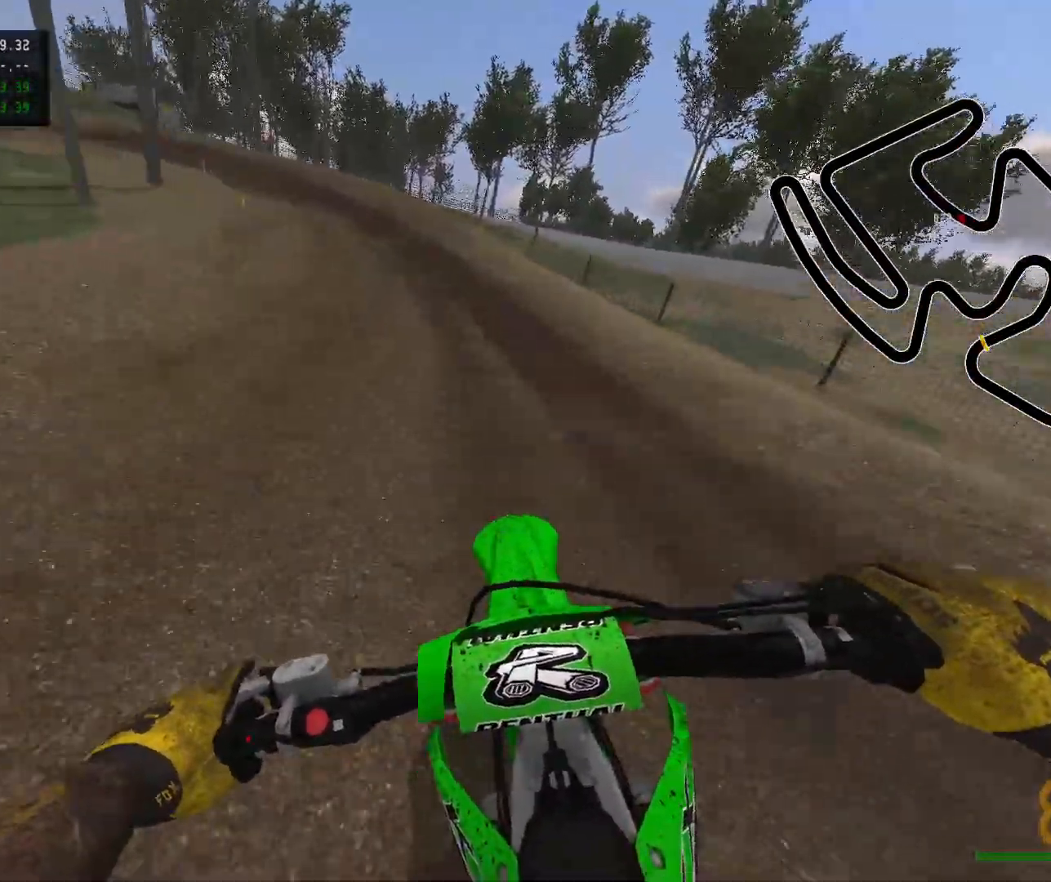
{"buttons": ["X"], "left_stick": "up-left", "right_stick": "center", "events": [[383, "R2", "up"], [500, "X", "down"]]}
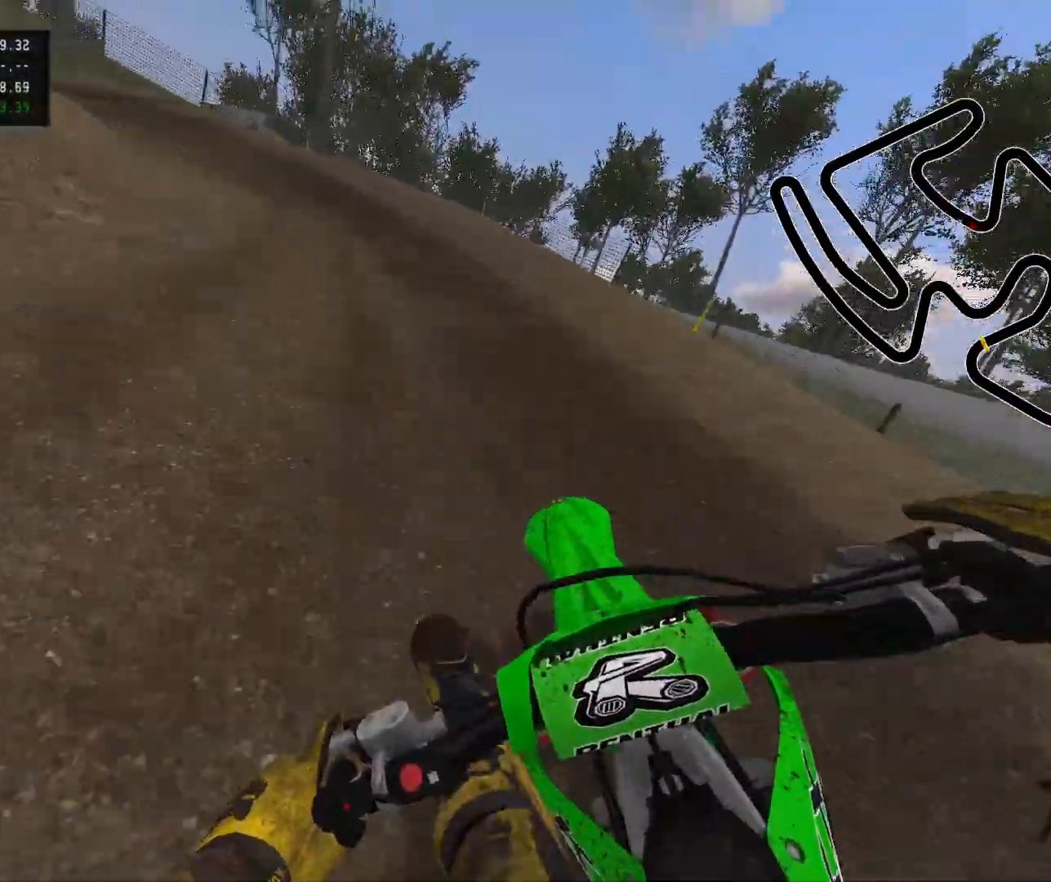
{"buttons": ["R2"], "left_stick": "up-left", "right_stick": "center", "events": [[117, "X", "up"], [333, "R2", "down"]]}
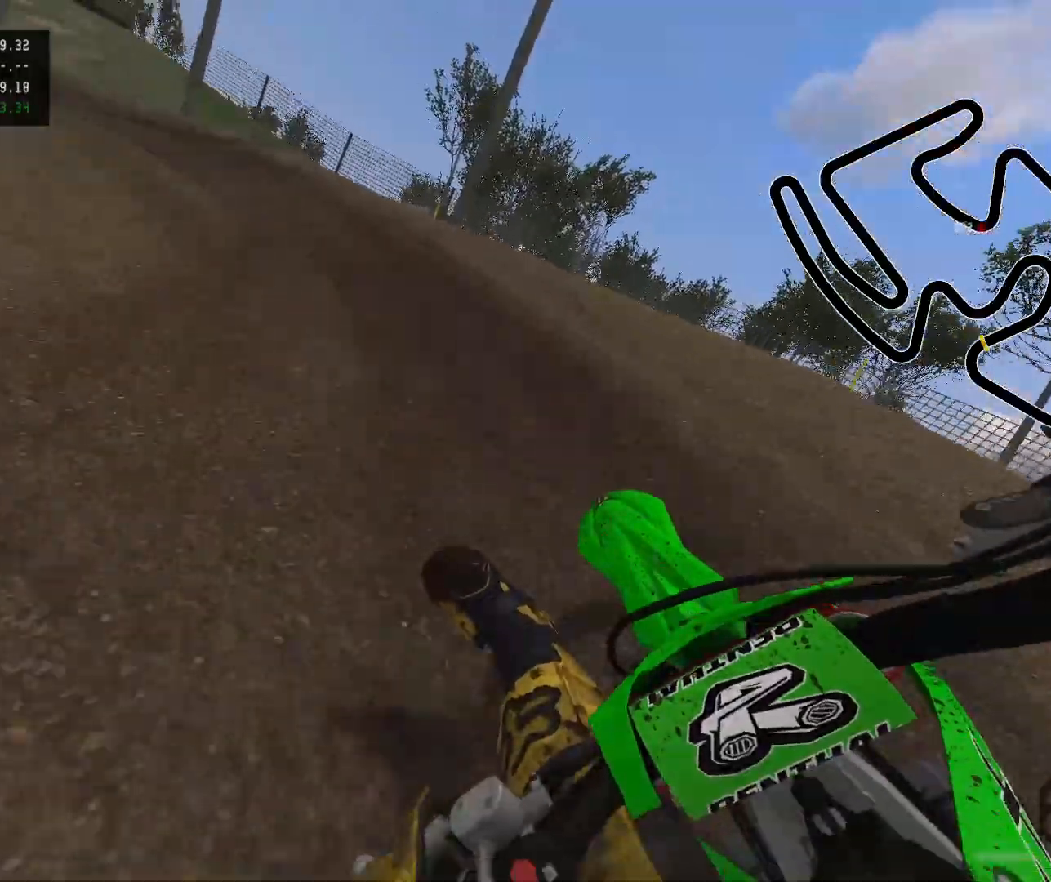
{"buttons": ["R2"], "left_stick": "up-left", "right_stick": "center", "events": [[17, "R2", "up"], [150, "R2", "down"]]}
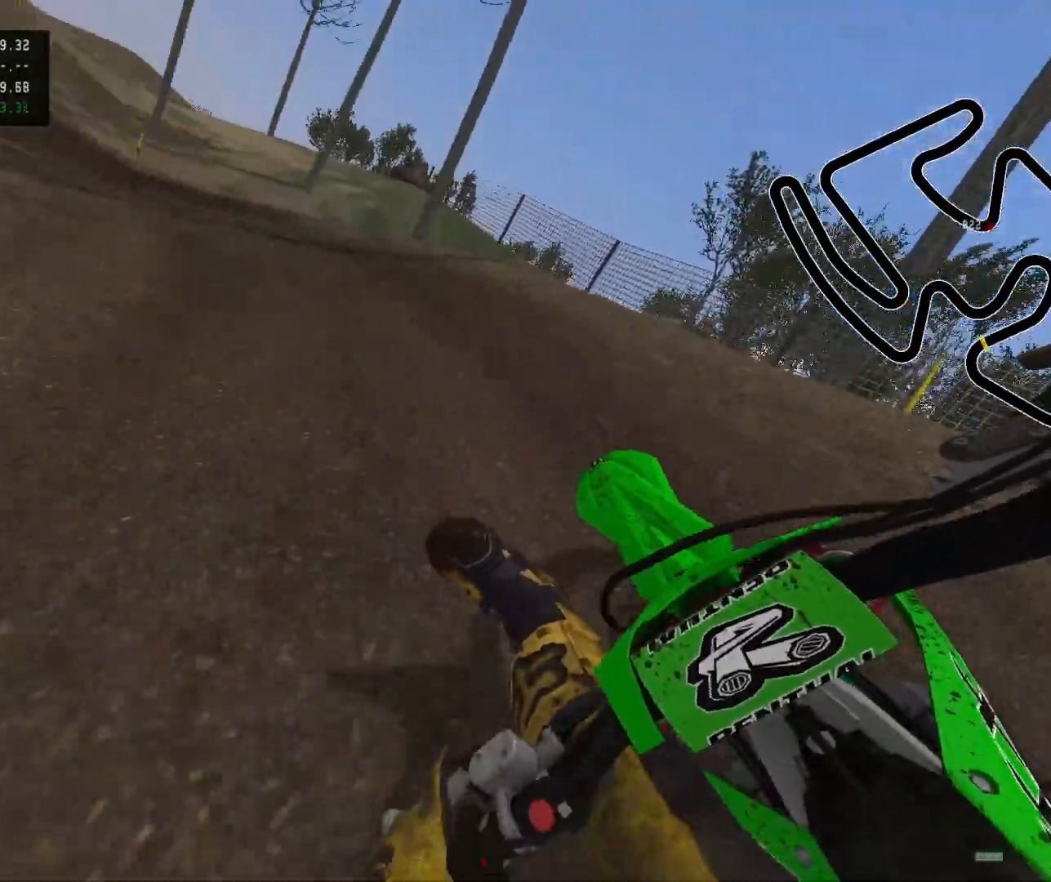
{"buttons": ["R2"], "left_stick": "up-left", "right_stick": "center", "events": [[67, "R2", "up"], [233, "R2", "down"]]}
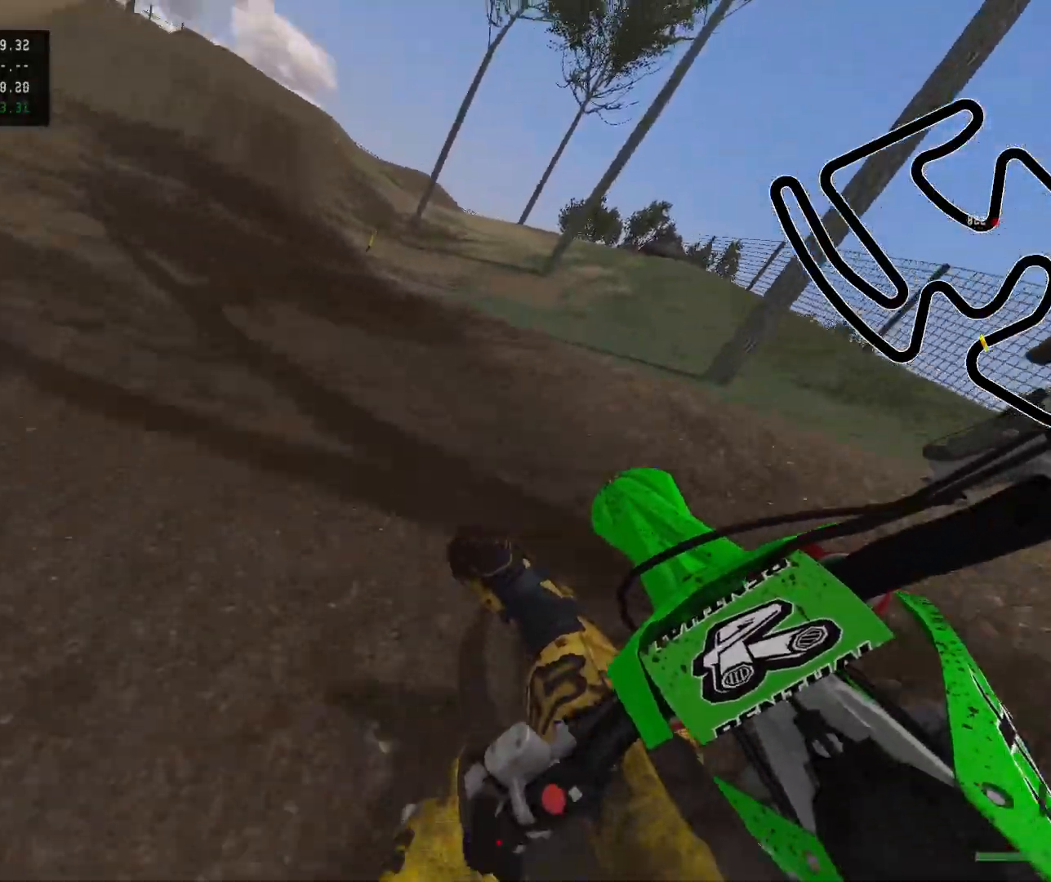
{"buttons": ["R2"], "left_stick": "right", "right_stick": "center", "events": [[50, "left_stick", "center"], [367, "left_stick", "right"]]}
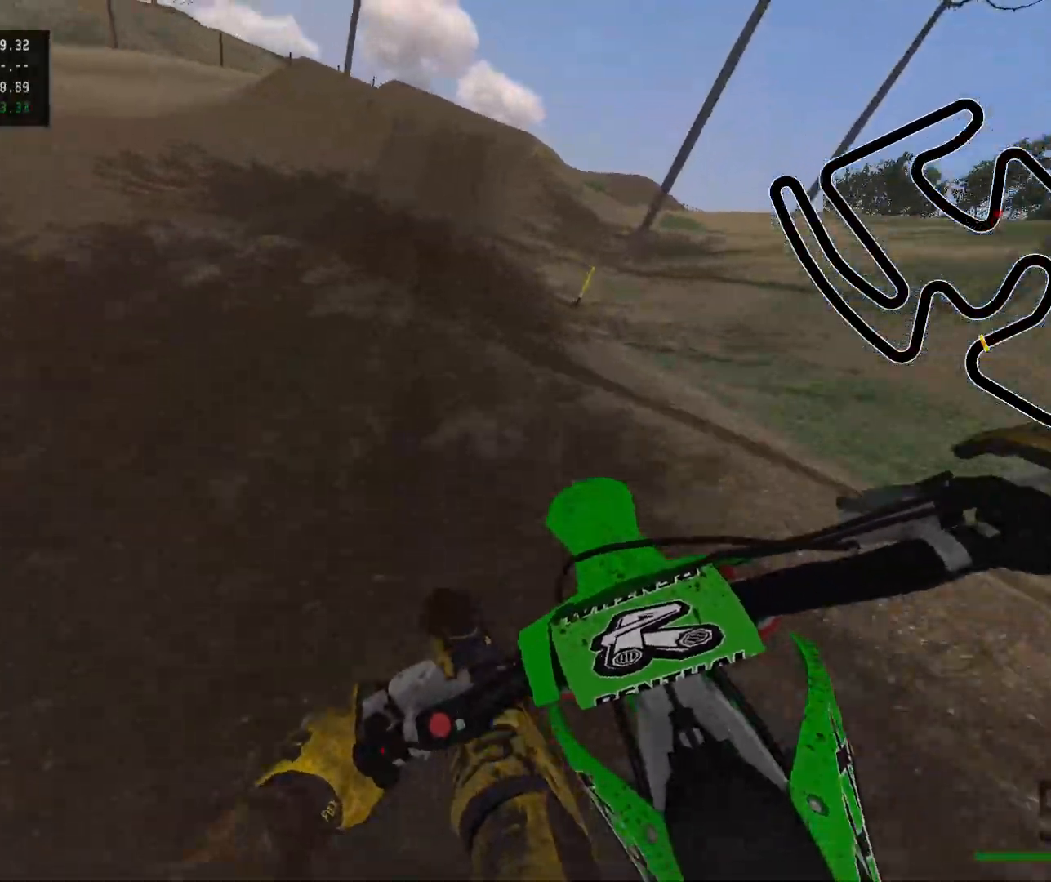
{"buttons": ["Y", "R2"], "left_stick": "center", "right_stick": "center", "events": [[233, "left_stick", "center"], [483, "Y", "down"]]}